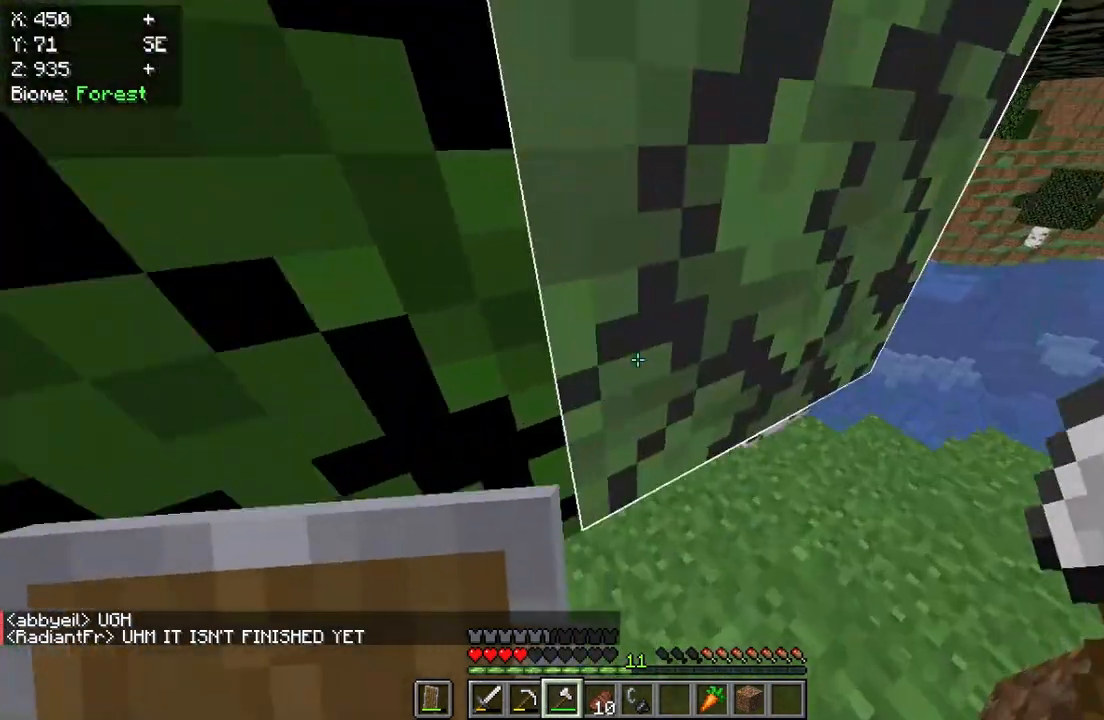
Gameplay with keyboard and mouse; each line is a JSON object with the keys and mouse buttons held at the frame after it. "events" lists presses ("down") and releases ("up") of "a", "d", "s", "w", "mouse_left" and "mouse_right" between this image and that frame as [ms after this image, input, new state], when the widget could be followed in between. "mouse_left", "mouse_right" = the "left", "right" buttons of the "mouse" list. No other keys are recorded. Fast repeated clicks can show as one long hold. Mouse movement is not recorded.
{"keys": ["w"], "mouse": [], "events": []}
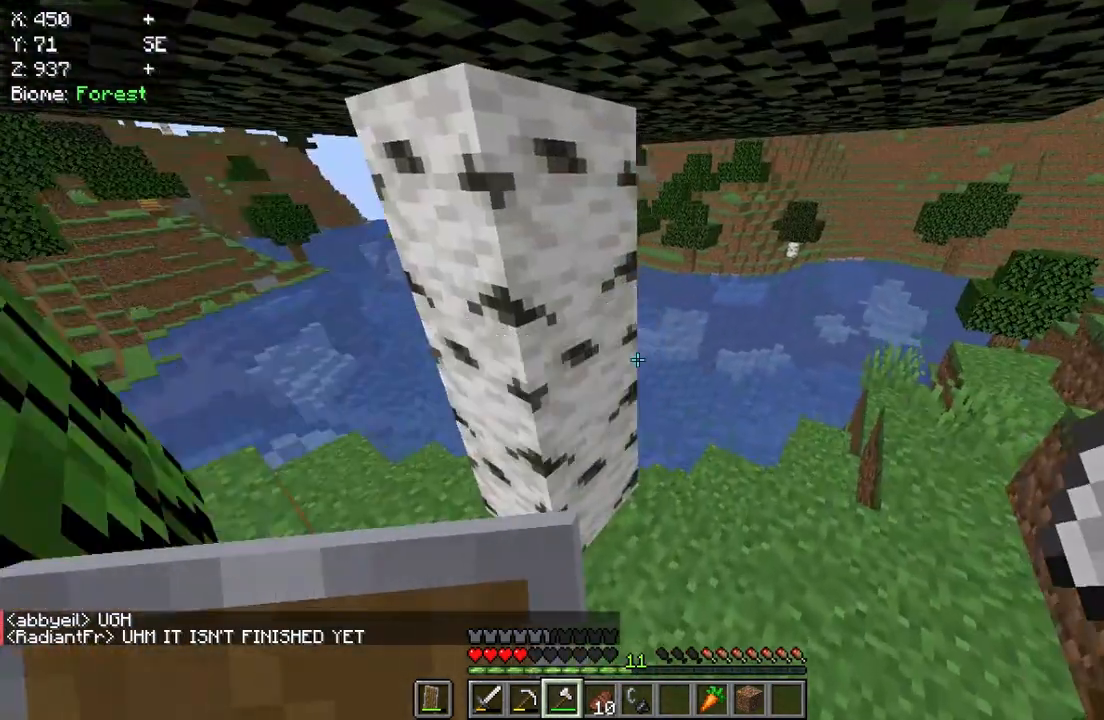
{"keys": ["w"], "mouse": [], "events": []}
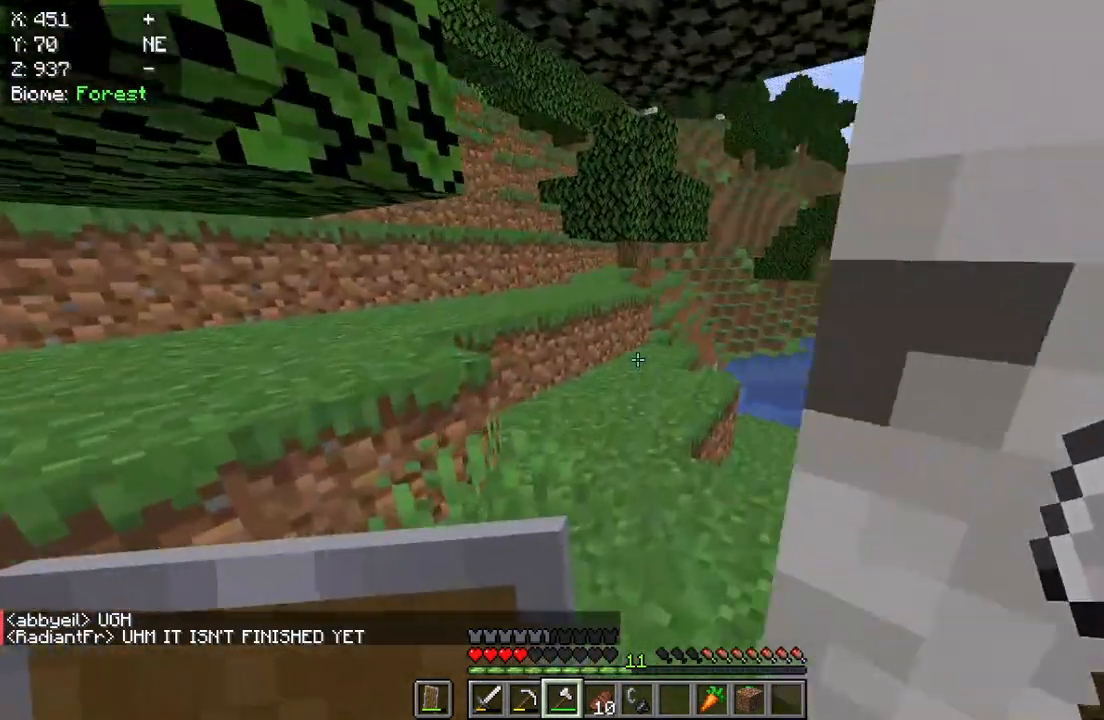
{"keys": ["w"], "mouse": [], "events": []}
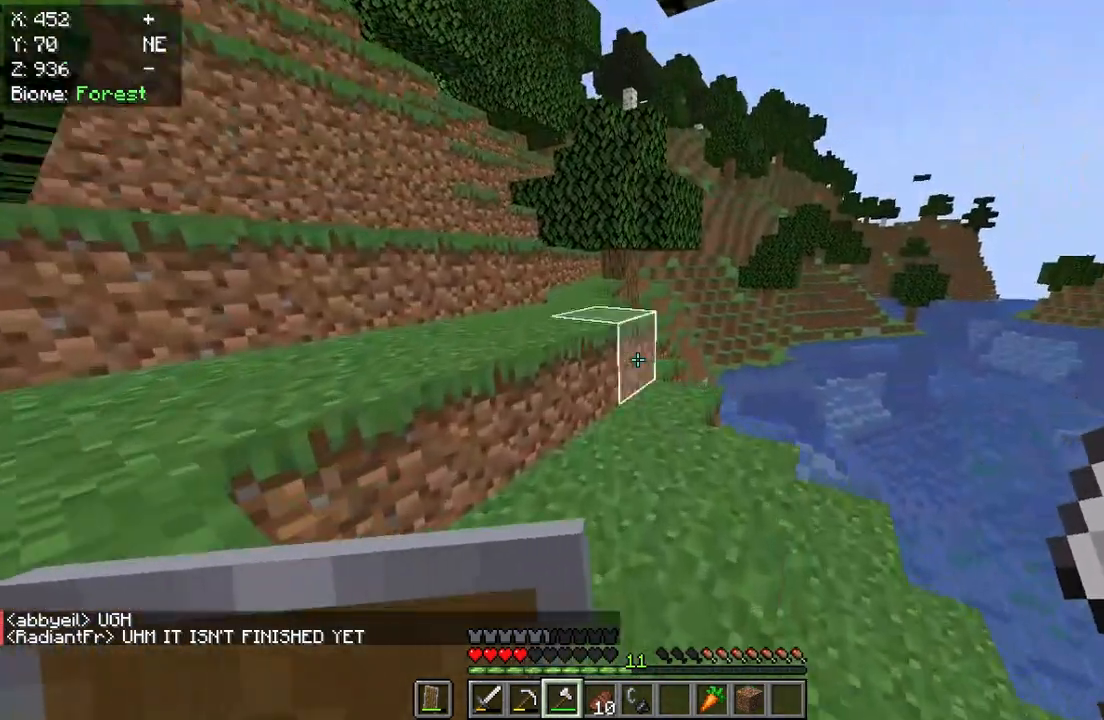
{"keys": ["w"], "mouse": [], "events": [[167, "w", "up"], [267, "w", "down"], [400, "w", "up"], [433, "w", "down"]]}
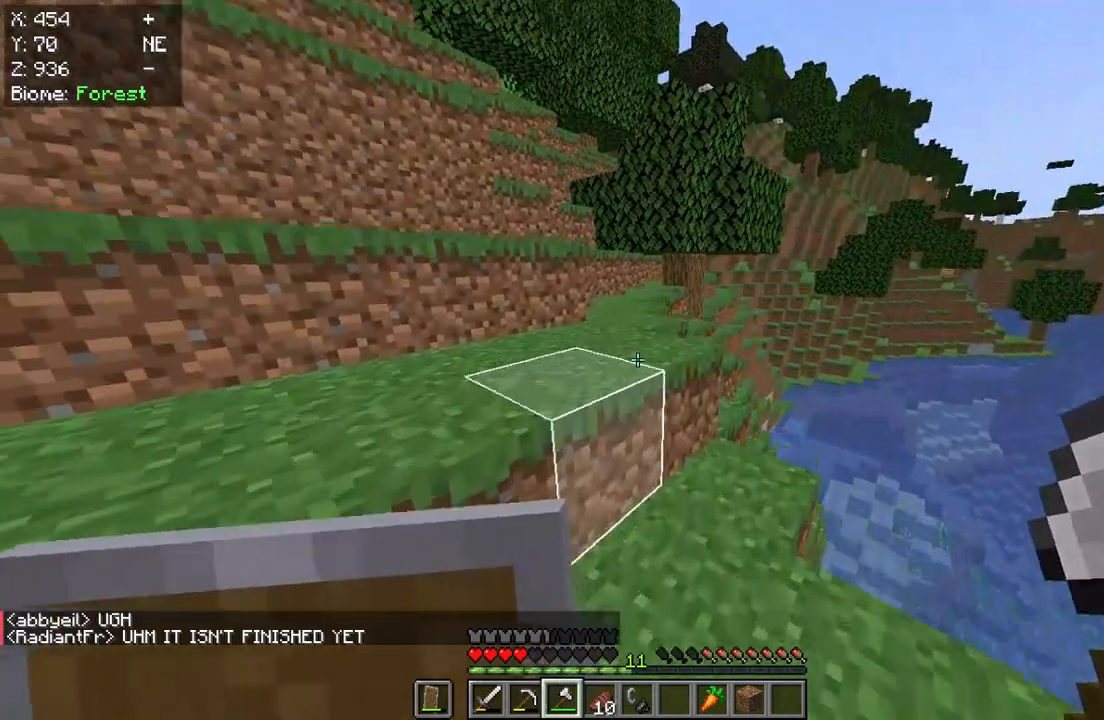
{"keys": ["w"], "mouse": [], "events": []}
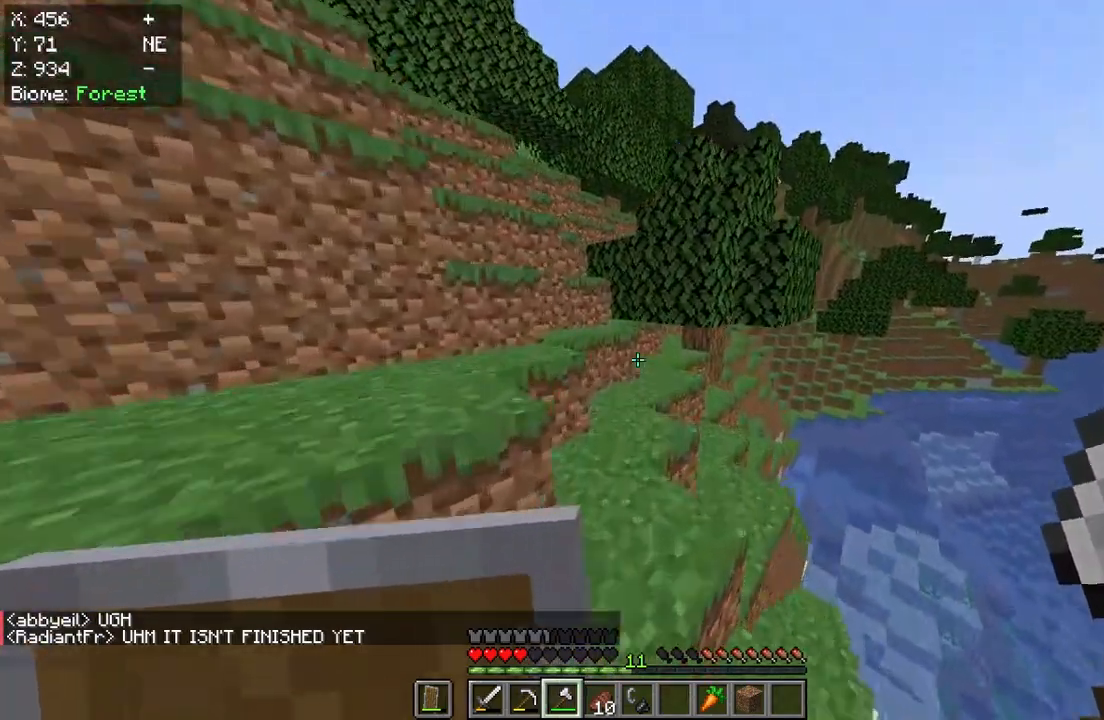
{"keys": ["w"], "mouse": [], "events": []}
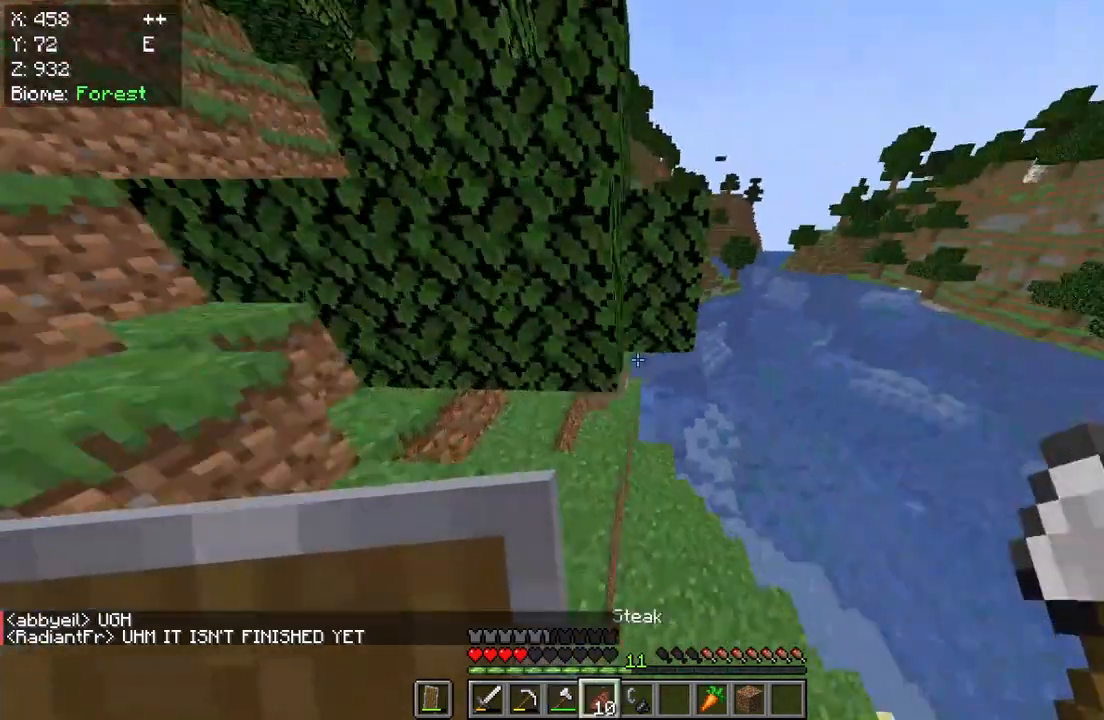
{"keys": ["w"], "mouse": [], "events": []}
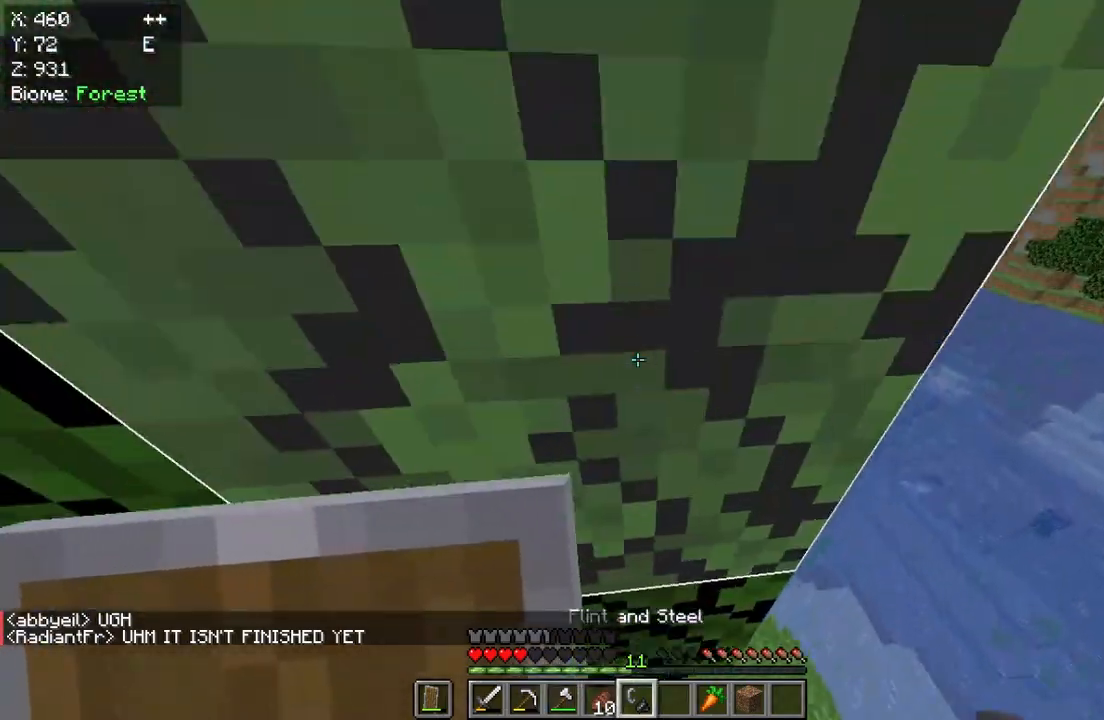
{"keys": ["w"], "mouse": [], "events": []}
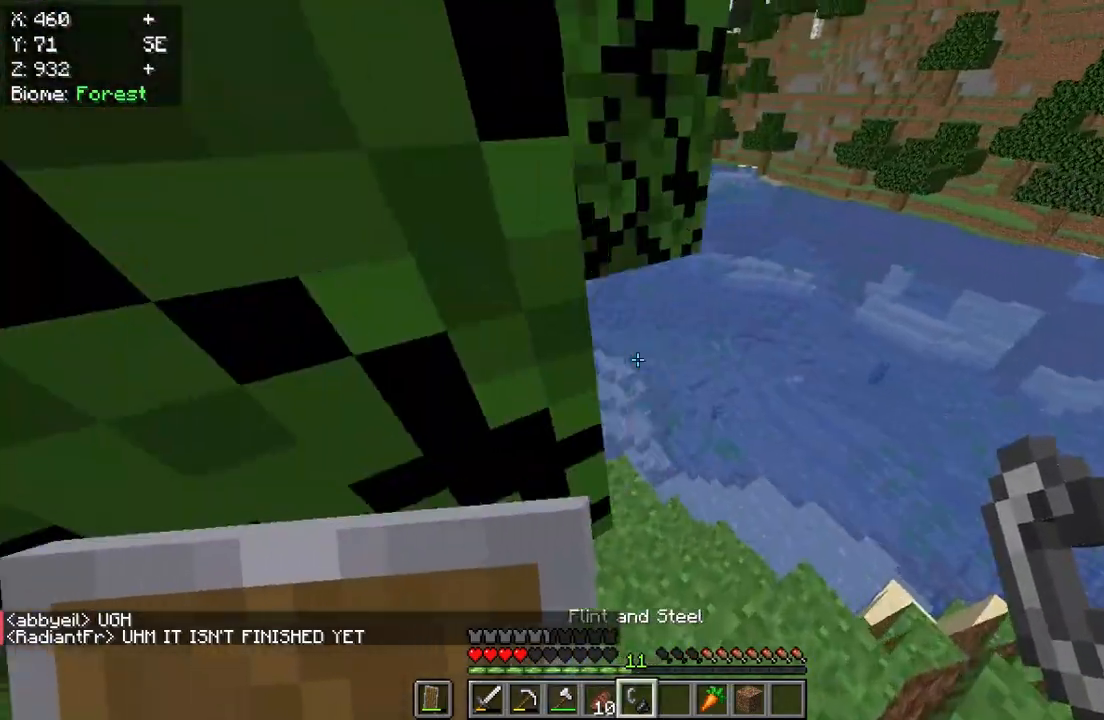
{"keys": ["w"], "mouse": [], "events": []}
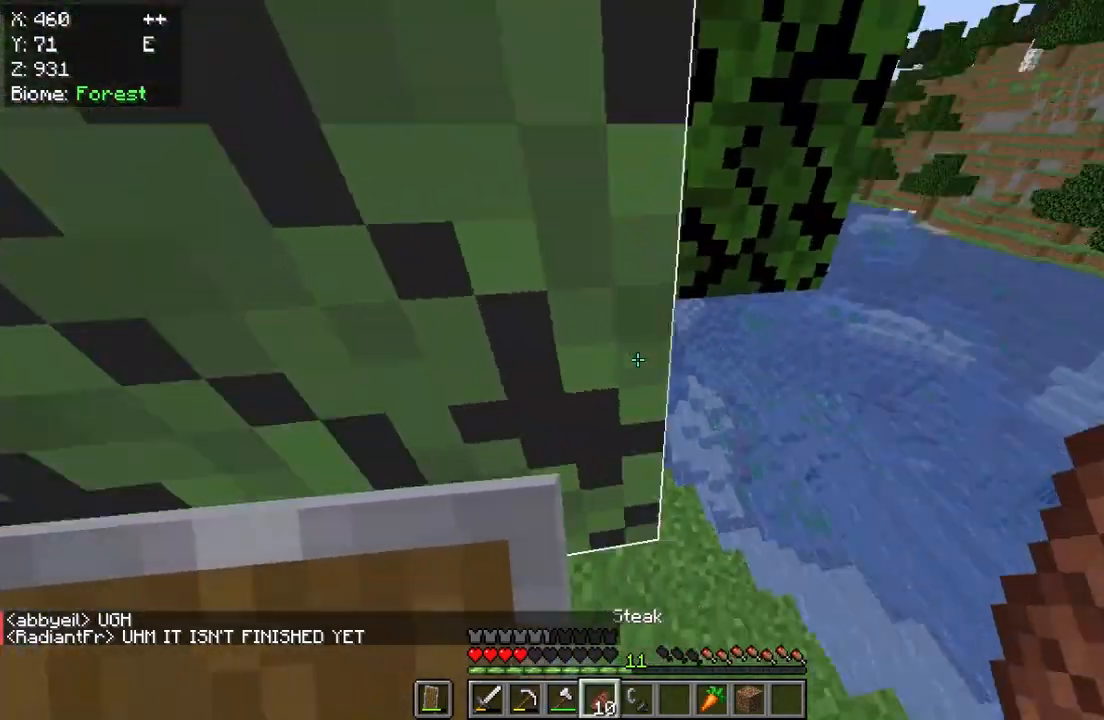
{"keys": ["w"], "mouse": [], "events": []}
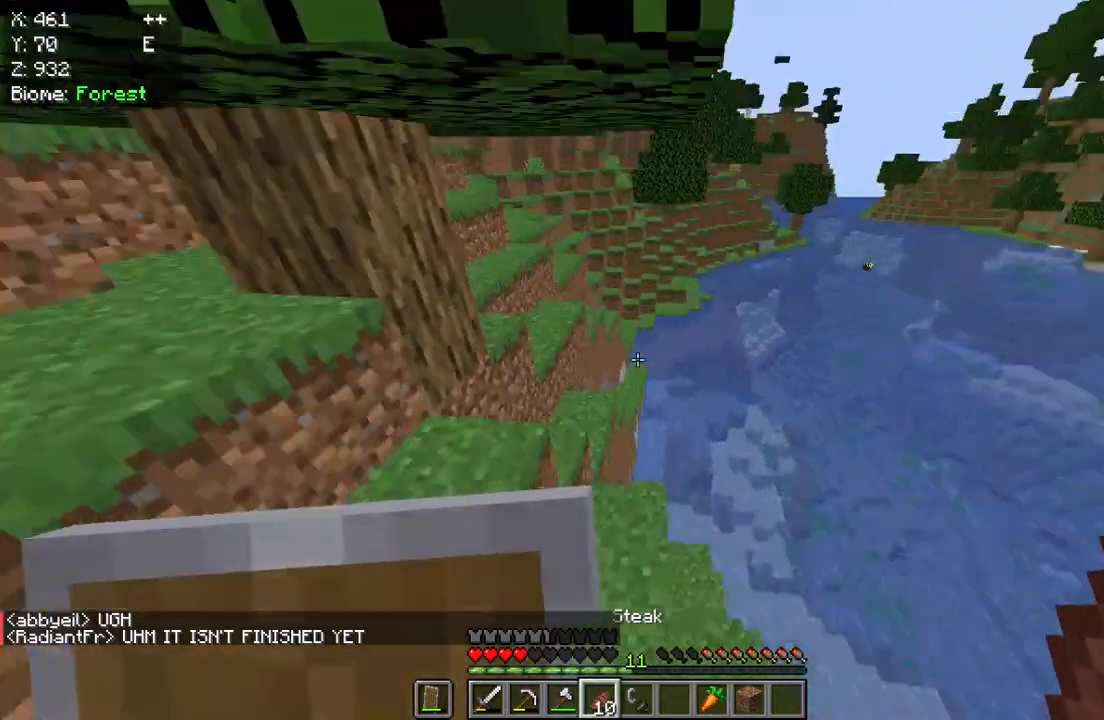
{"keys": ["w"], "mouse": [], "events": []}
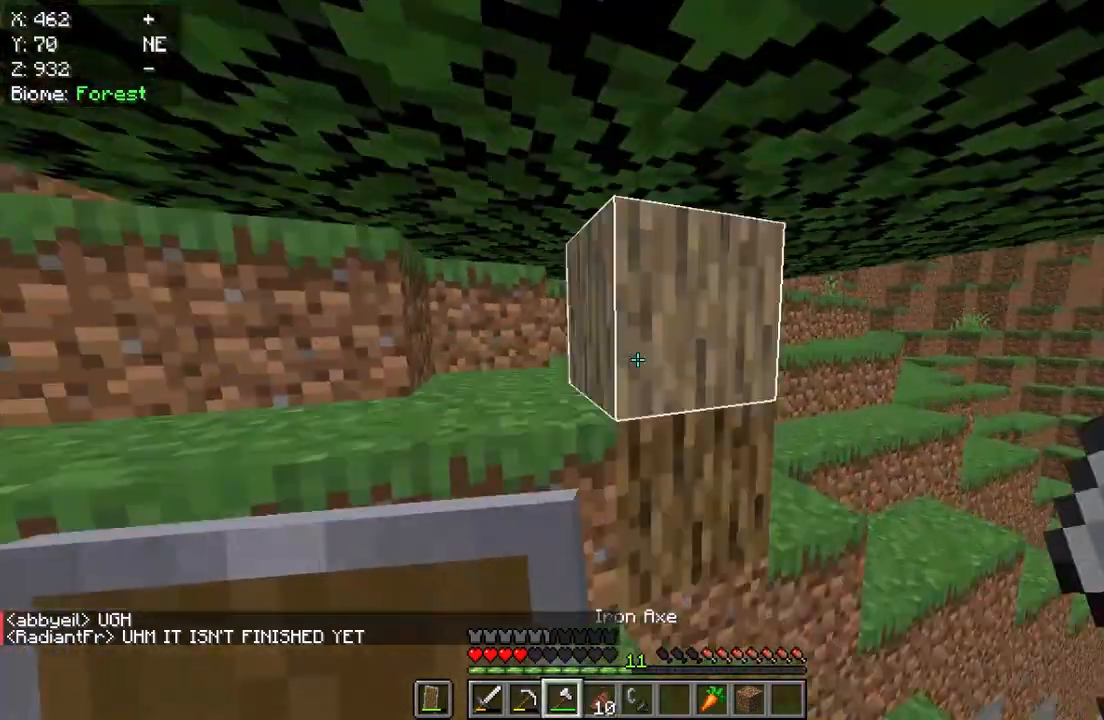
{"keys": ["w"], "mouse": ["left"], "events": [[500, "mouse_left", "down"]]}
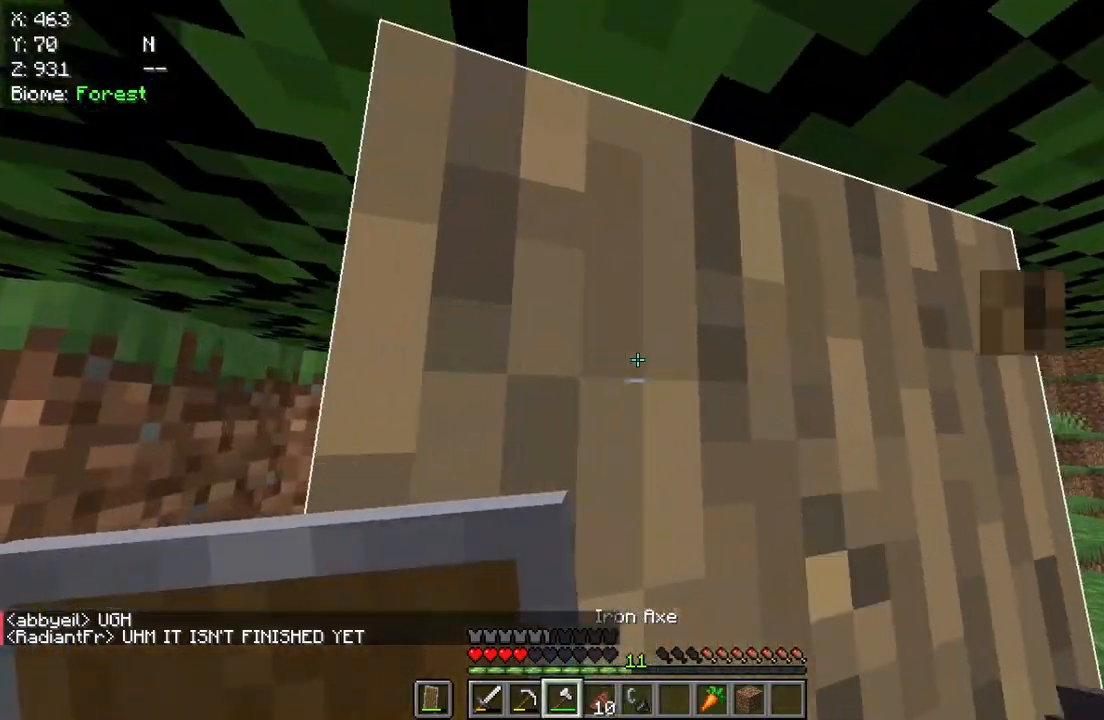
{"keys": [], "mouse": ["left"], "events": [[100, "w", "up"], [300, "d", "down"], [433, "d", "up"]]}
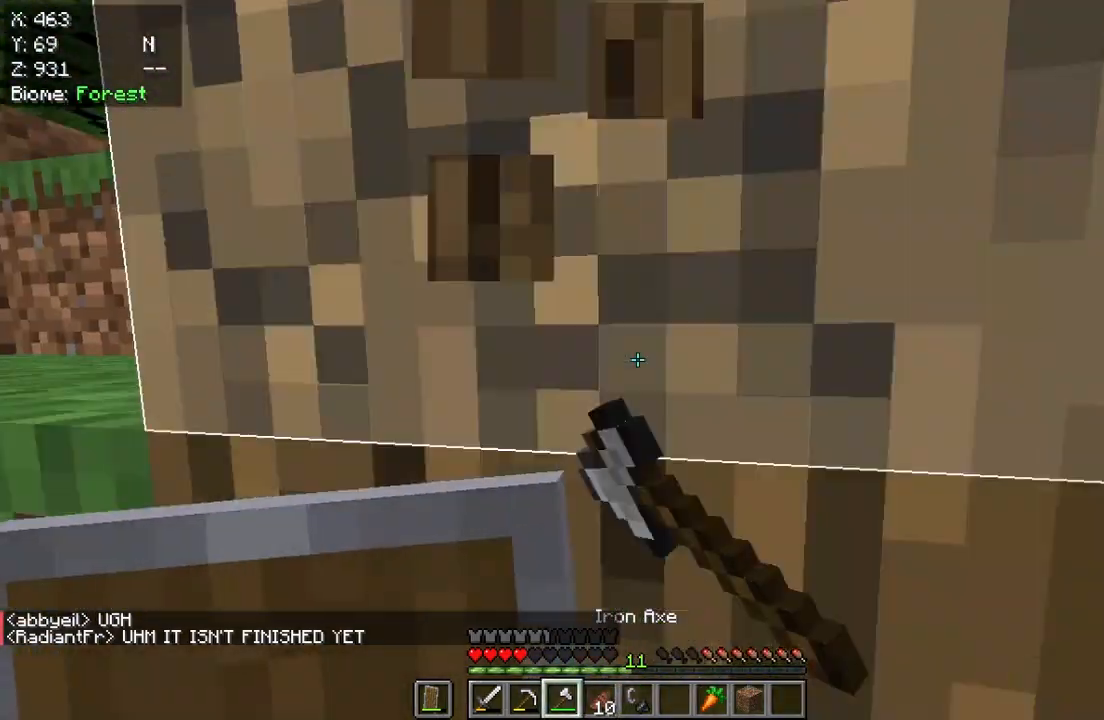
{"keys": [], "mouse": ["left"], "events": []}
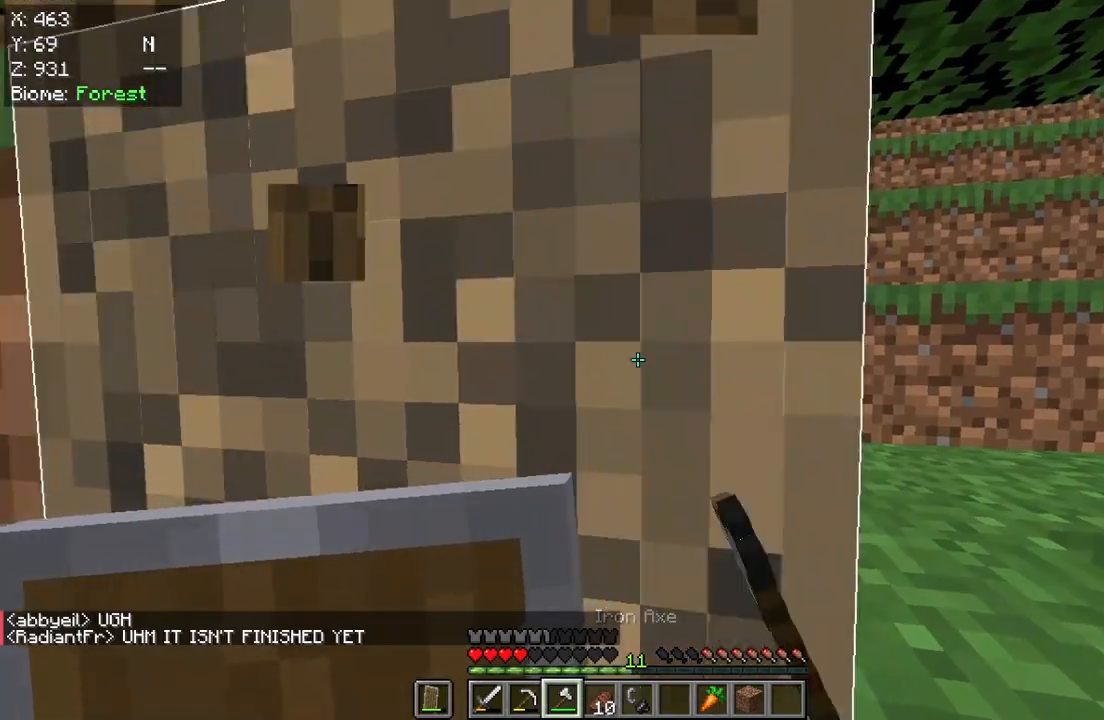
{"keys": [], "mouse": ["left"], "events": []}
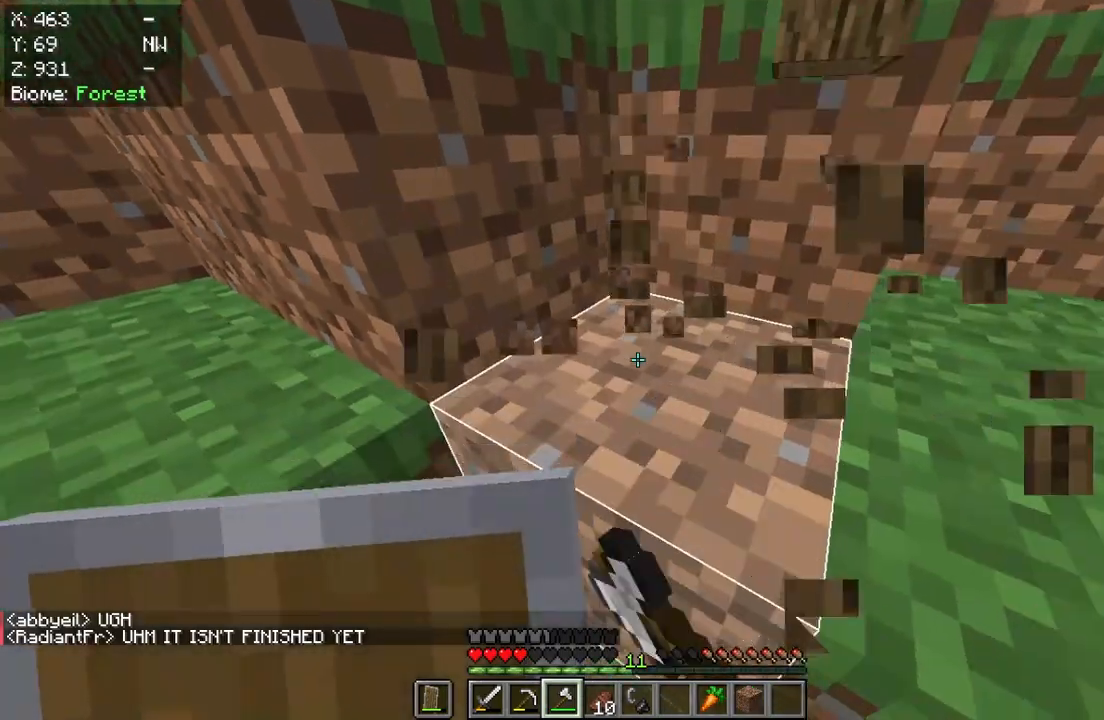
{"keys": [], "mouse": ["left"], "events": []}
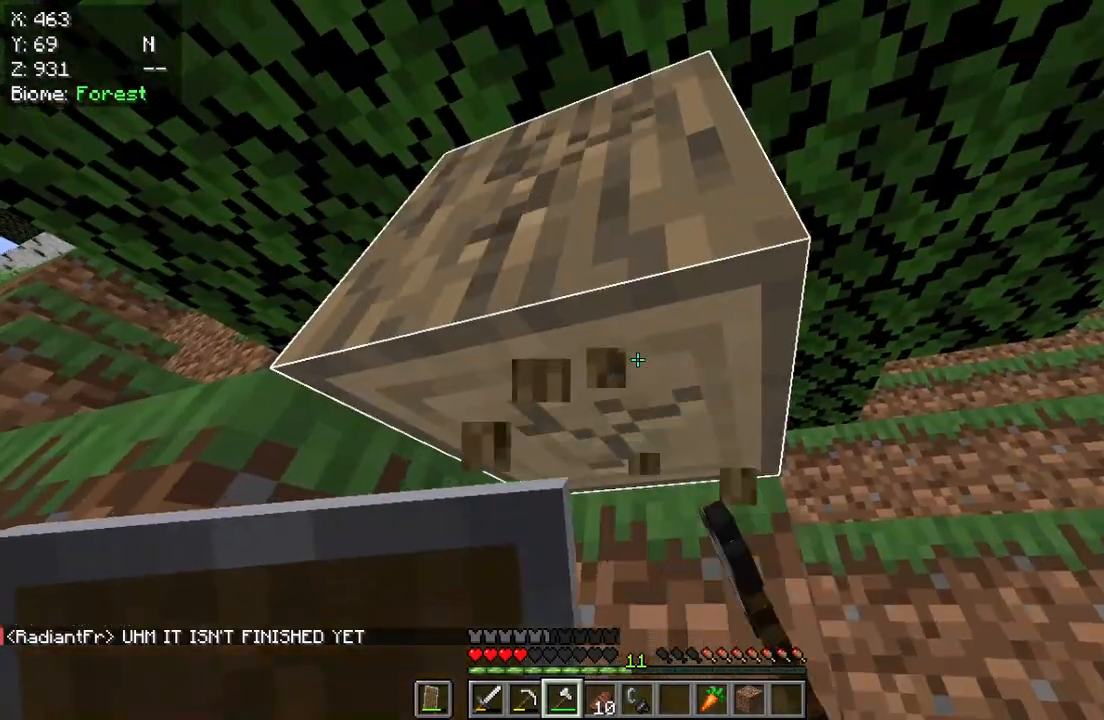
{"keys": [], "mouse": ["left"], "events": []}
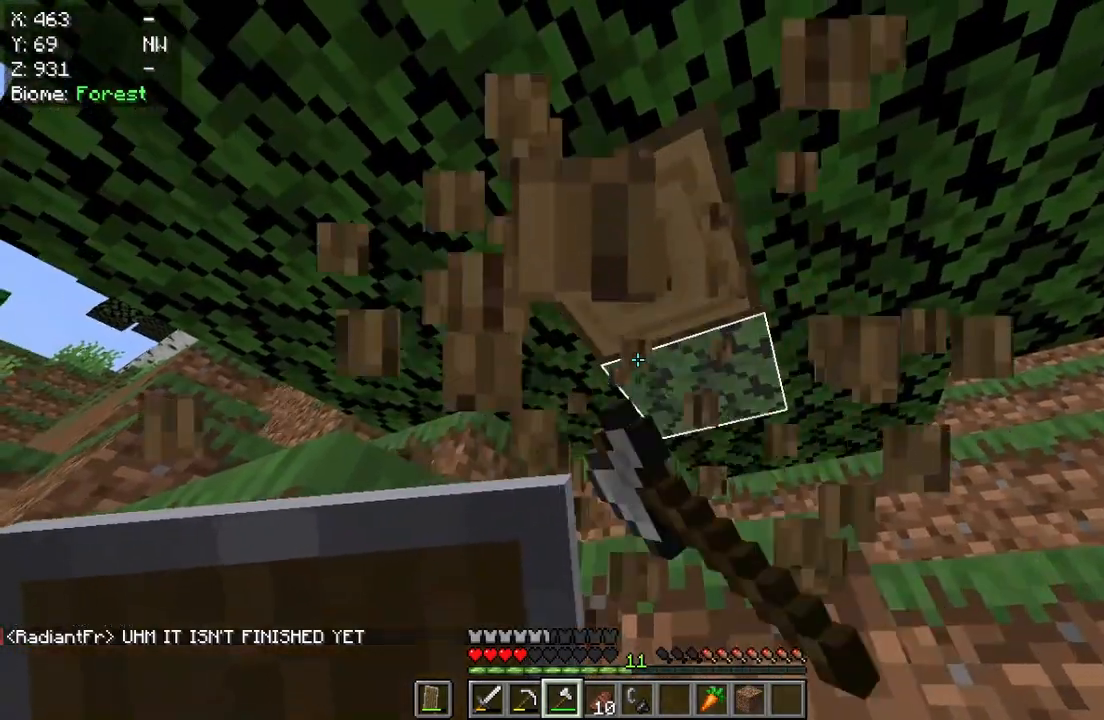
{"keys": ["w"], "mouse": ["left"], "events": [[33, "w", "down"]]}
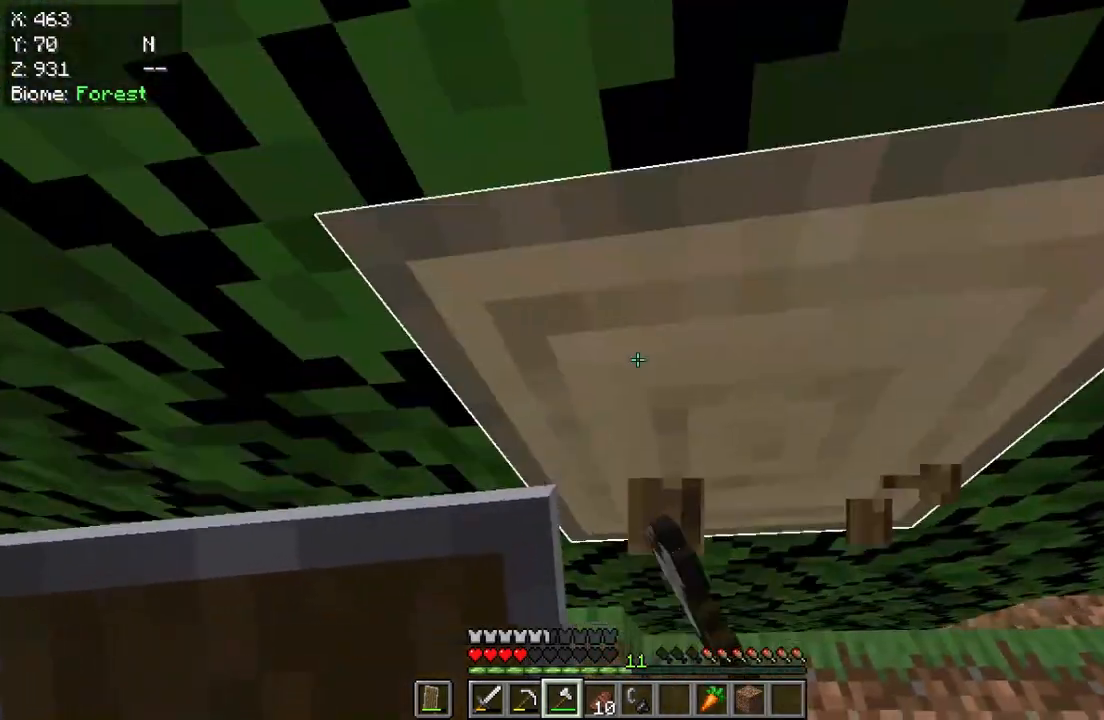
{"keys": [], "mouse": ["left"], "events": [[183, "w", "up"]]}
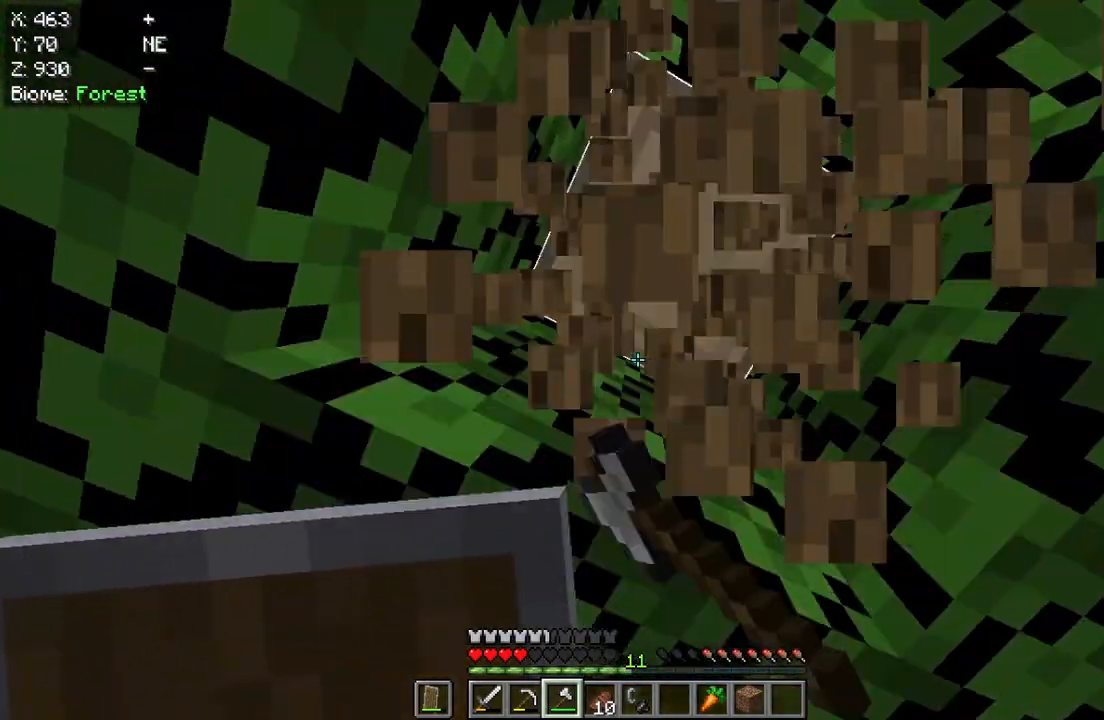
{"keys": [], "mouse": ["left"], "events": [[17, "w", "down"], [200, "w", "up"]]}
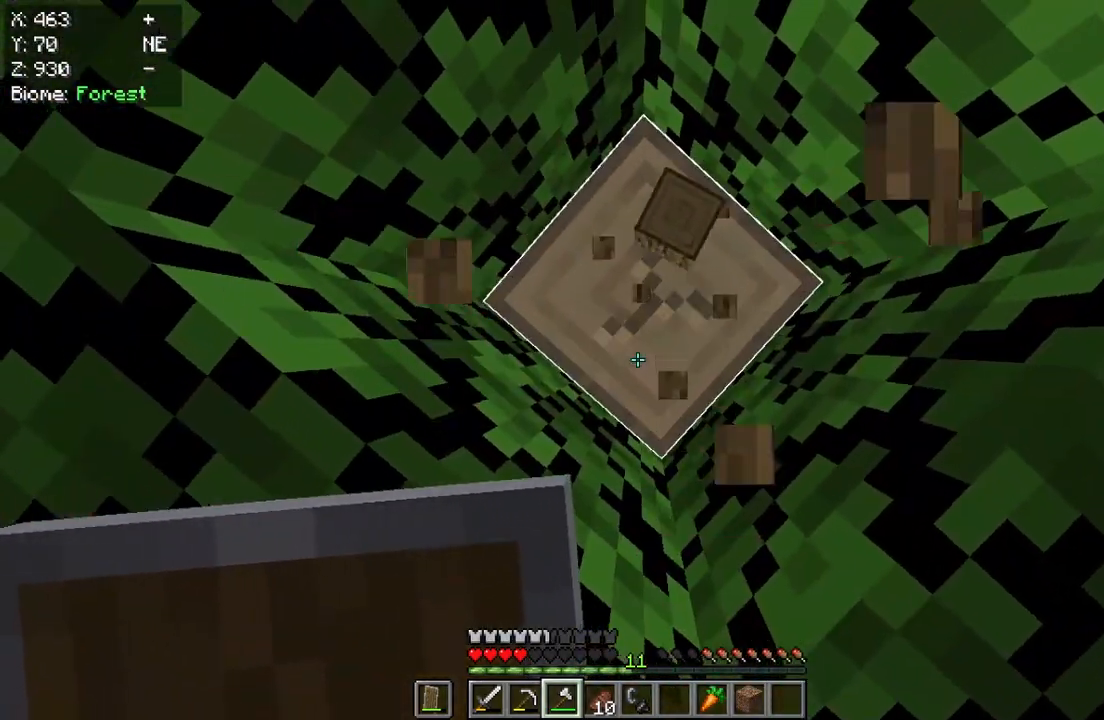
{"keys": [], "mouse": ["left"], "events": []}
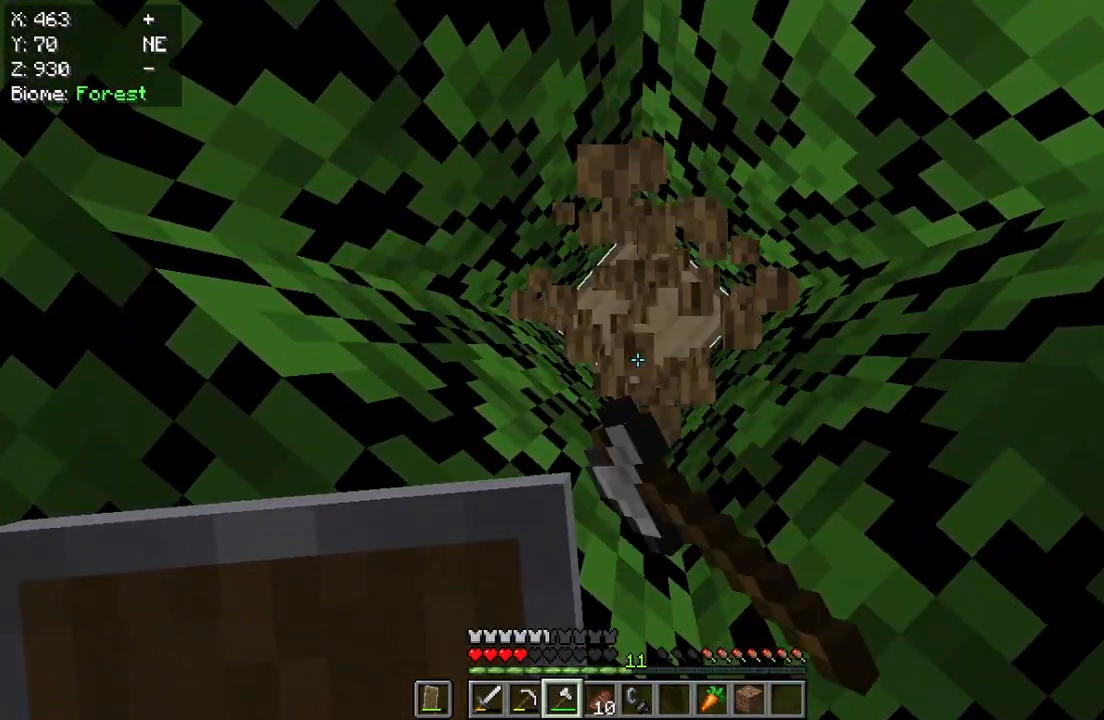
{"keys": [], "mouse": [], "events": [[167, "mouse_left", "up"]]}
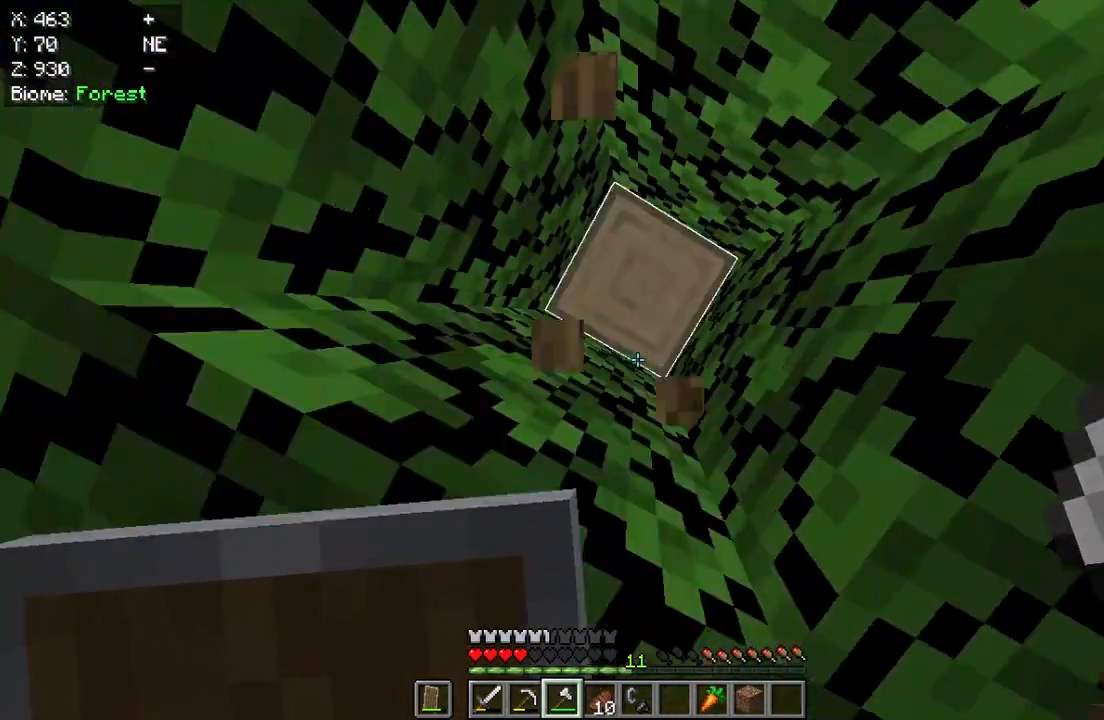
{"keys": [], "mouse": ["left"], "events": [[100, "mouse_left", "down"]]}
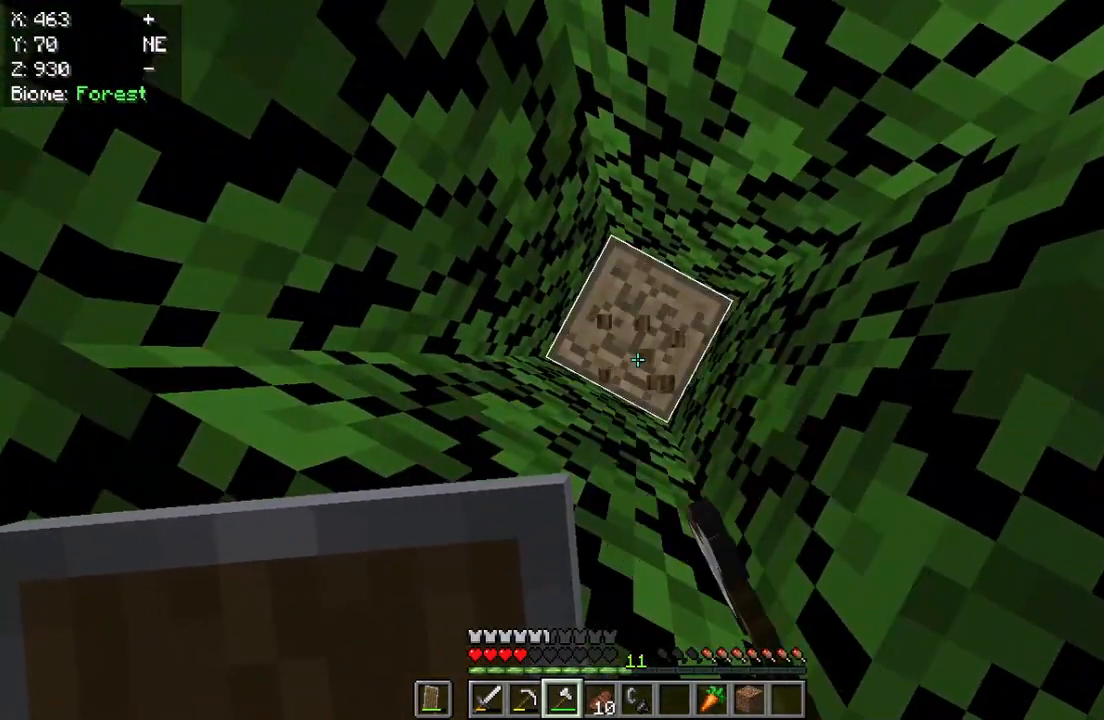
{"keys": [], "mouse": [], "events": [[383, "mouse_left", "up"]]}
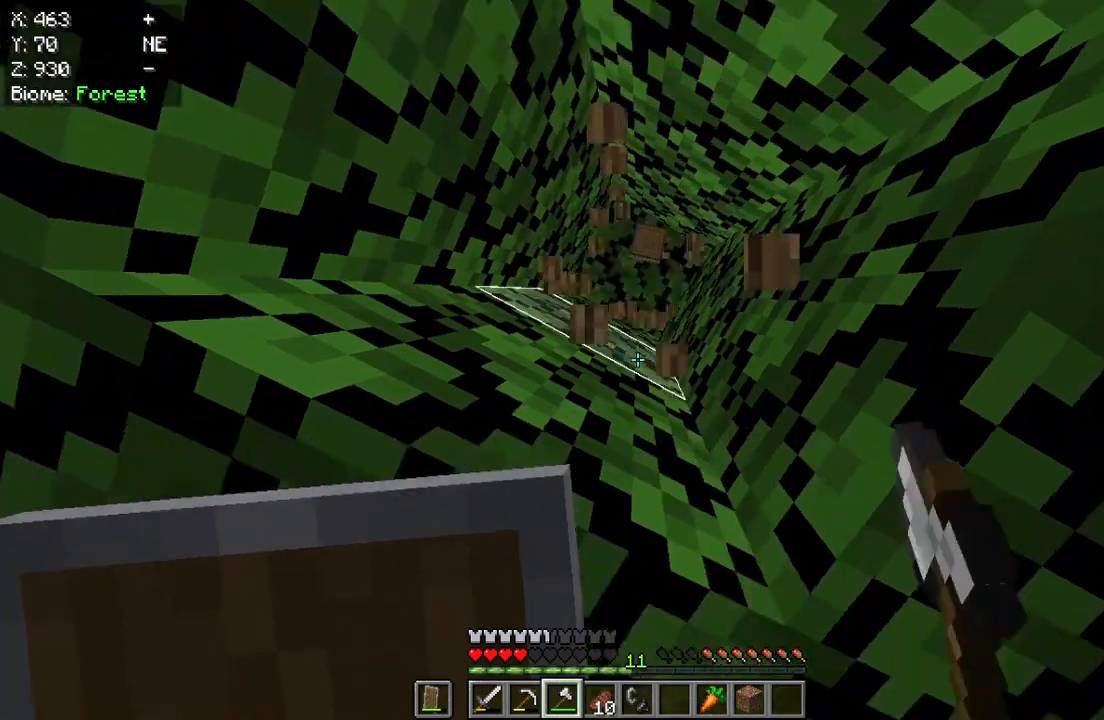
{"keys": [], "mouse": [], "events": []}
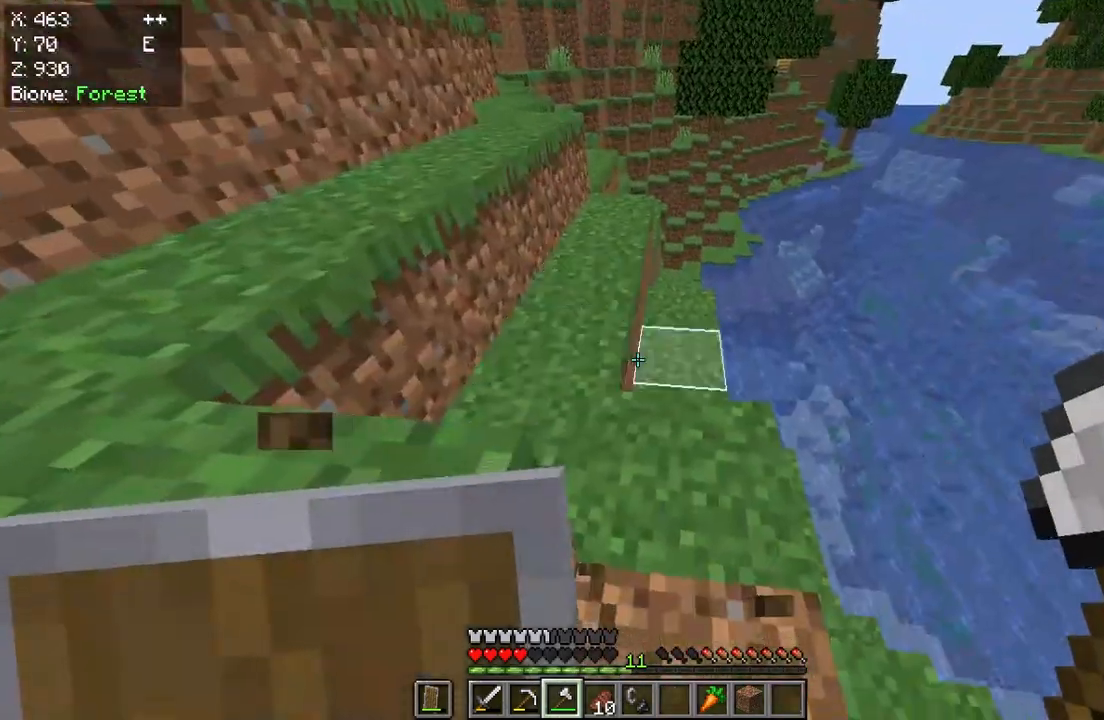
{"keys": [], "mouse": [], "events": []}